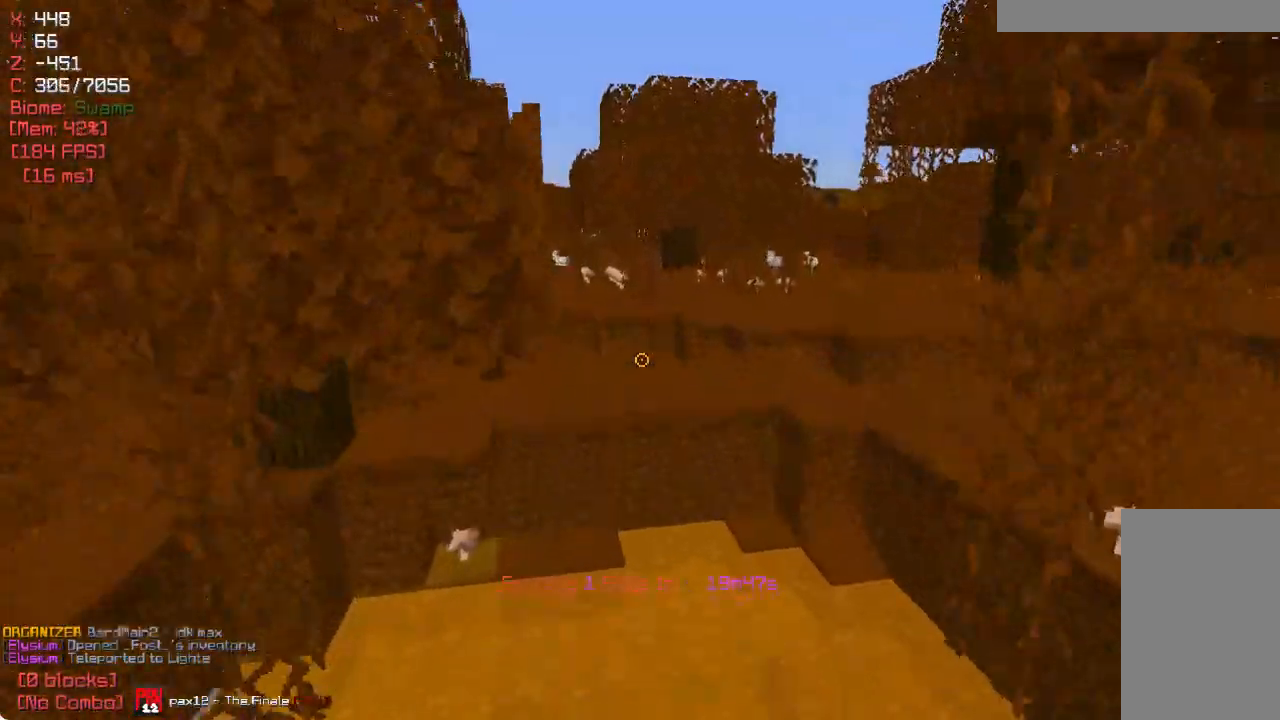
Gameplay with keyboard and mouse; each line is a JSON object with the keys and mouse buttons held at the frame after it. "events" lists presses ("down") and releases ("up") of "a", "d", "s", "w", "mouse_left" and "mouse_right" between this image and that frame as [ms after this image, input, new state], when the widget could be followed in between. "mouse_left", "mouse_right" = the "left", "right" buttons of the "mouse" list. No other keys are recorded. Fast repeated clicks can show as one long hold. Mouse movement is not recorded.
{"keys": ["w"], "mouse": [], "events": []}
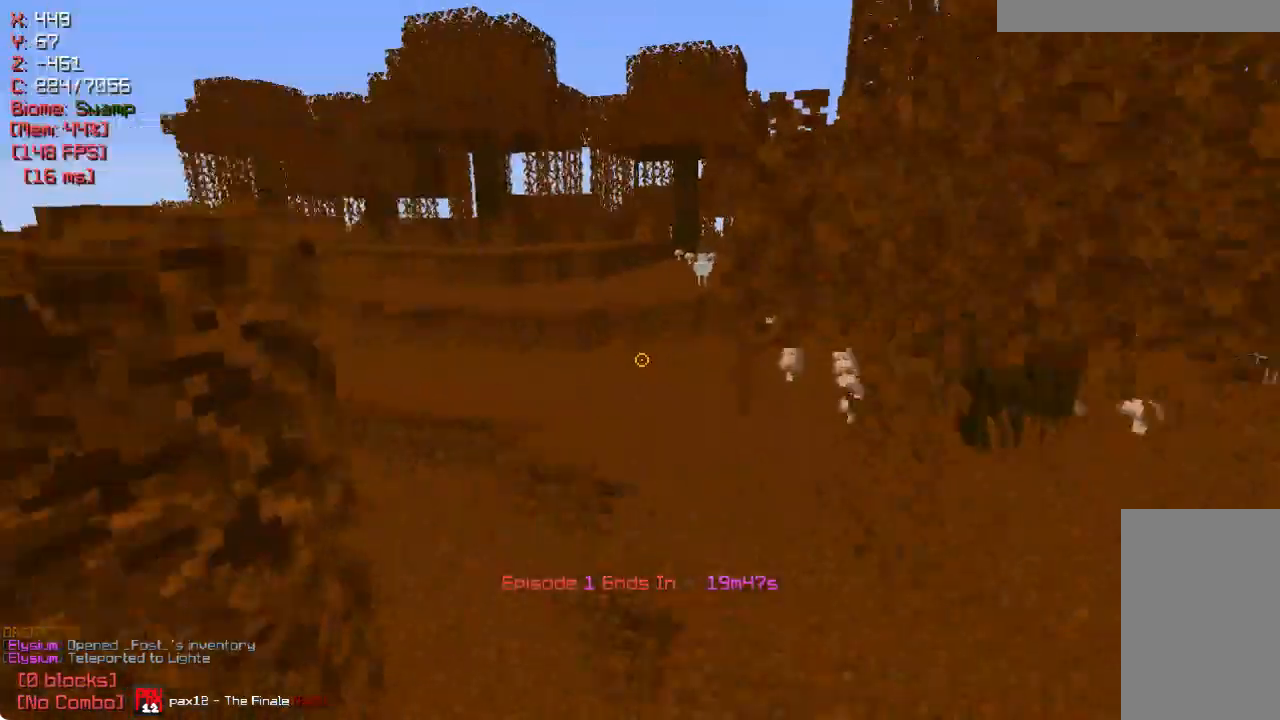
{"keys": ["w"], "mouse": [], "events": []}
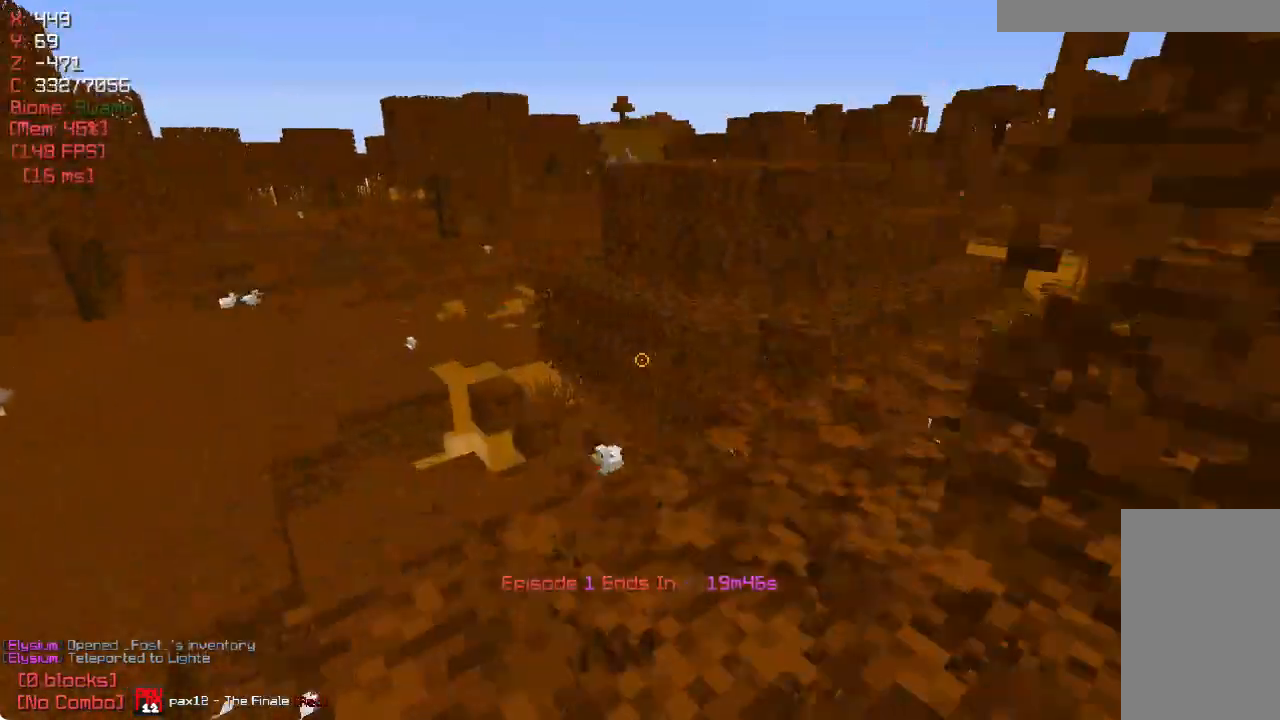
{"keys": ["w"], "mouse": [], "events": [[183, "d", "down"], [433, "d", "up"]]}
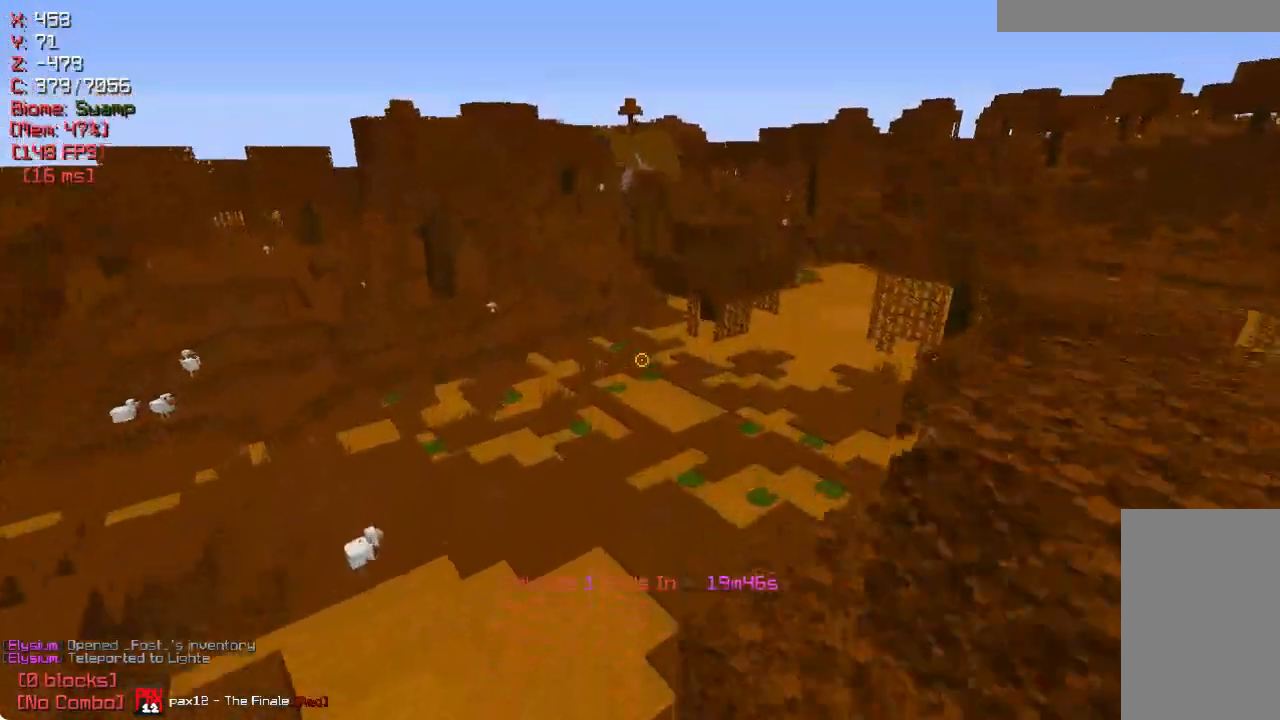
{"keys": ["a", "w"], "mouse": [], "events": [[200, "w", "up"], [300, "a", "down"], [500, "w", "down"]]}
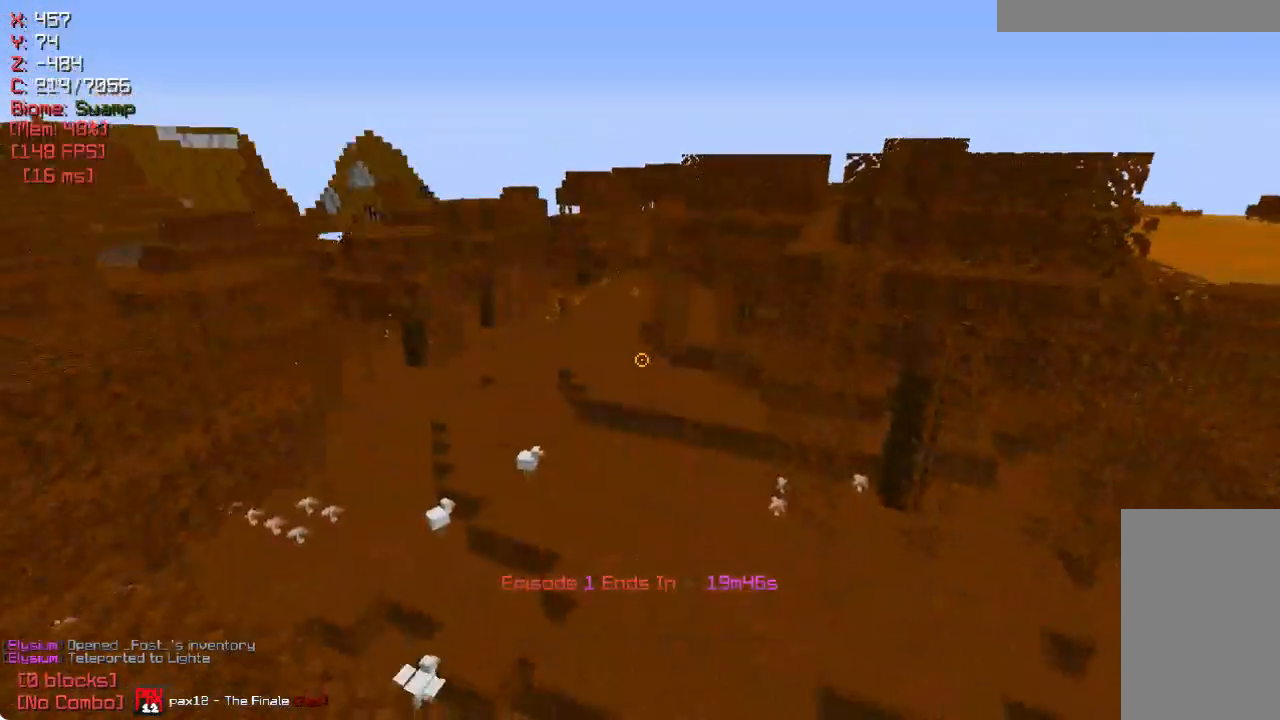
{"keys": ["w"], "mouse": [], "events": [[133, "a", "up"]]}
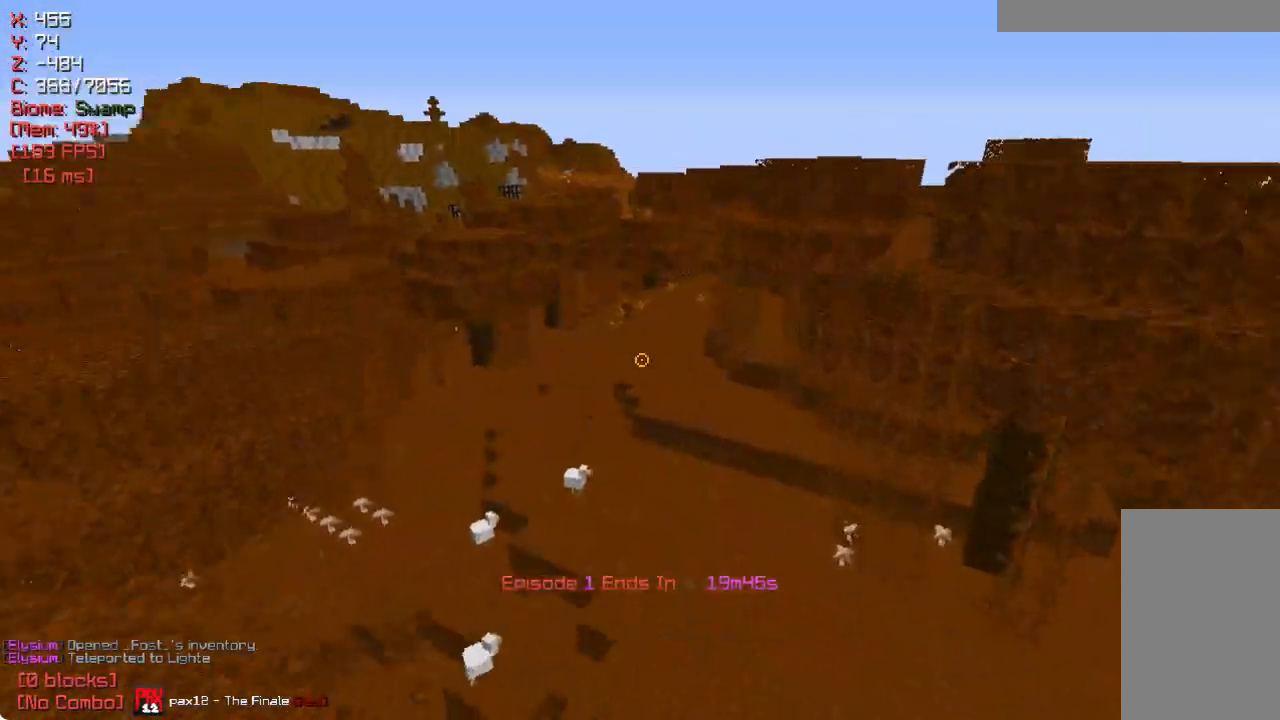
{"keys": ["w"], "mouse": [], "events": []}
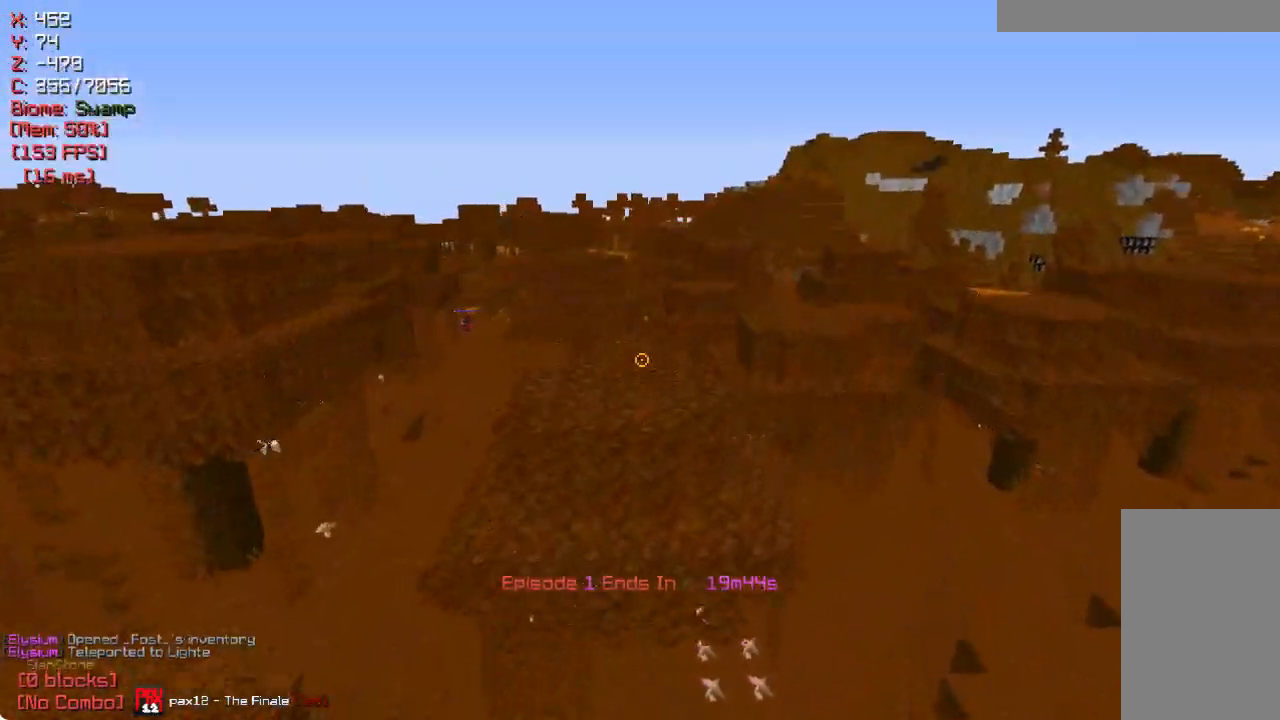
{"keys": ["w"], "mouse": [], "events": []}
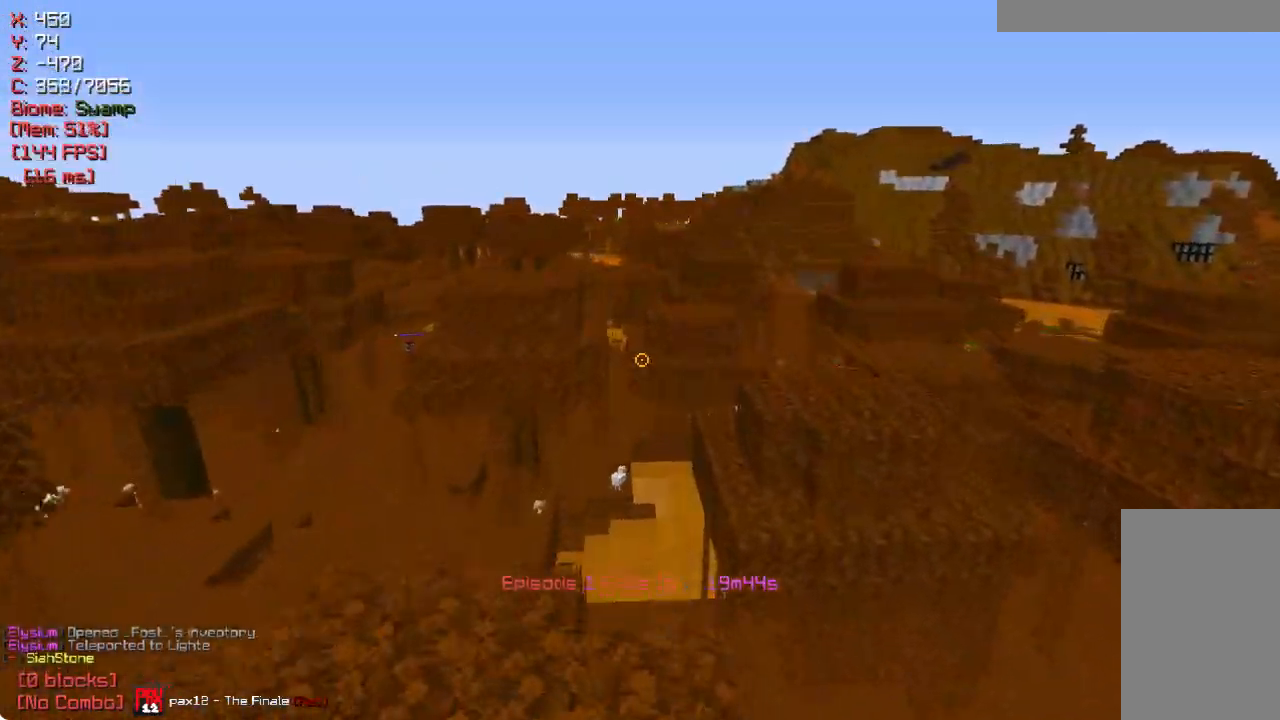
{"keys": [], "mouse": [], "events": [[67, "a", "down"], [117, "w", "up"], [217, "w", "down"], [333, "w", "up"], [383, "a", "up"]]}
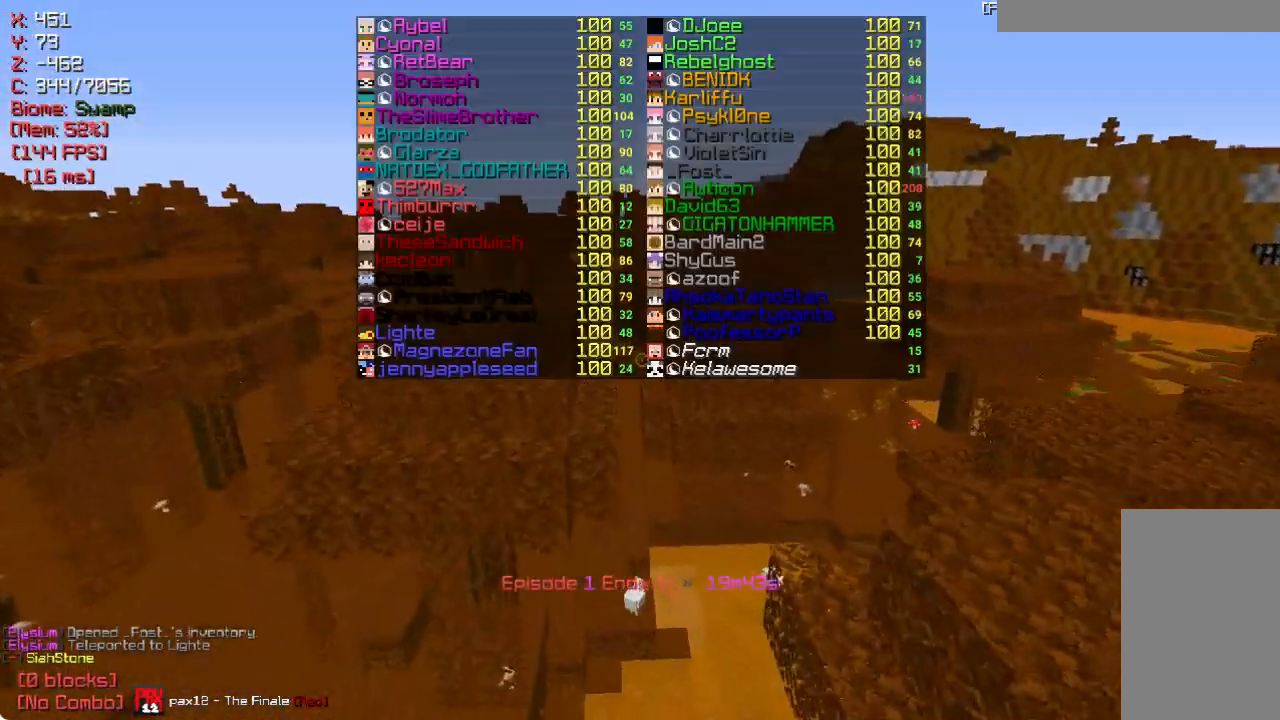
{"keys": ["a", "w"], "mouse": [], "events": [[350, "a", "down"], [367, "w", "down"]]}
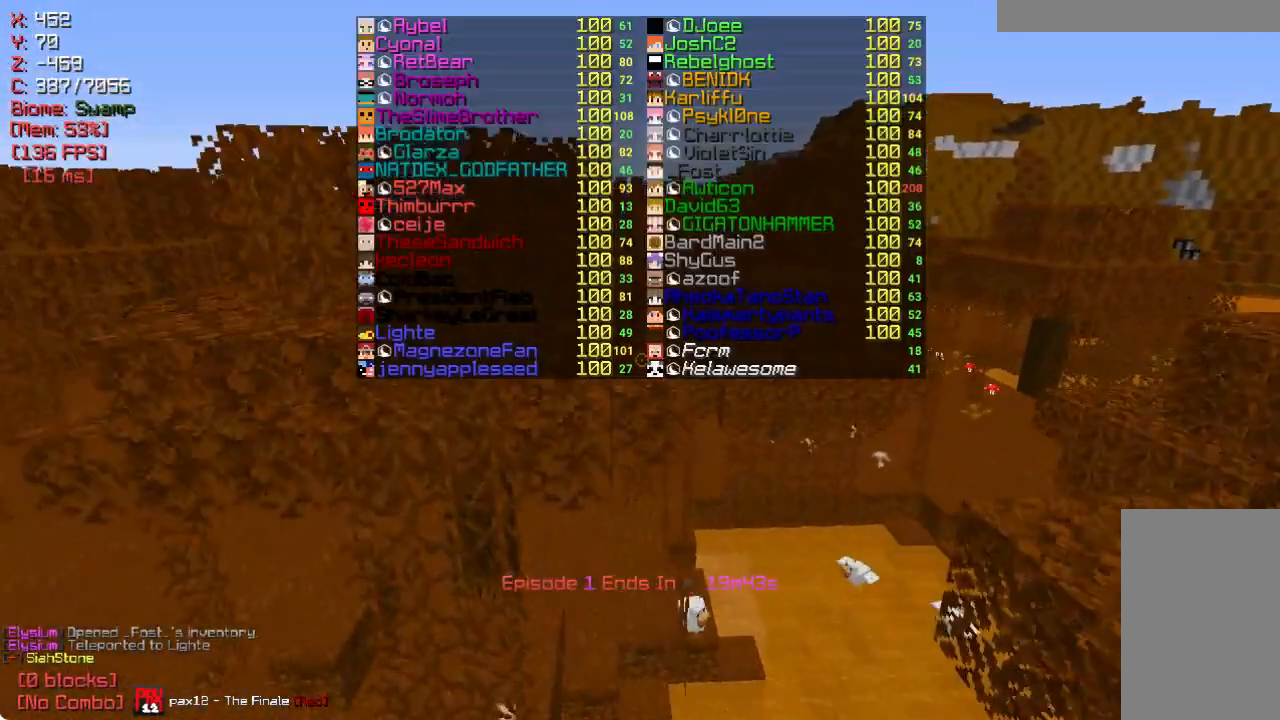
{"keys": ["a", "w"], "mouse": [], "events": []}
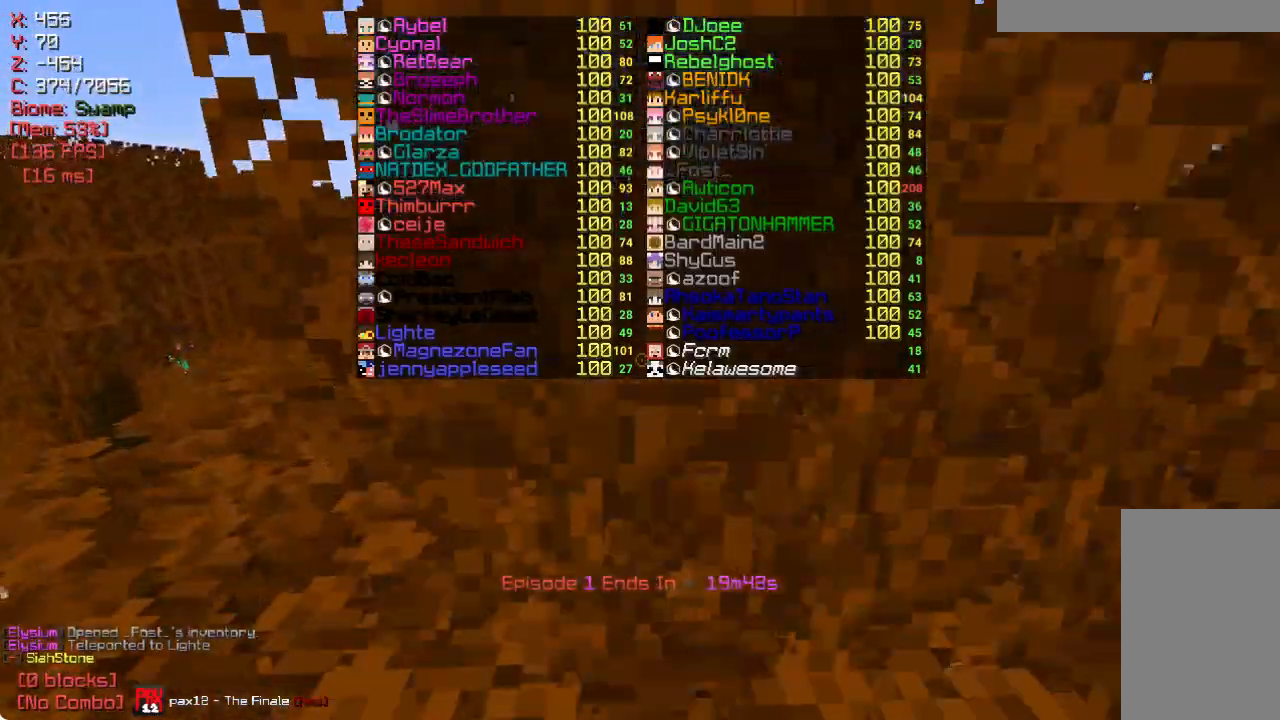
{"keys": ["w"], "mouse": [], "events": [[33, "a", "up"], [83, "a", "down"], [167, "a", "up"]]}
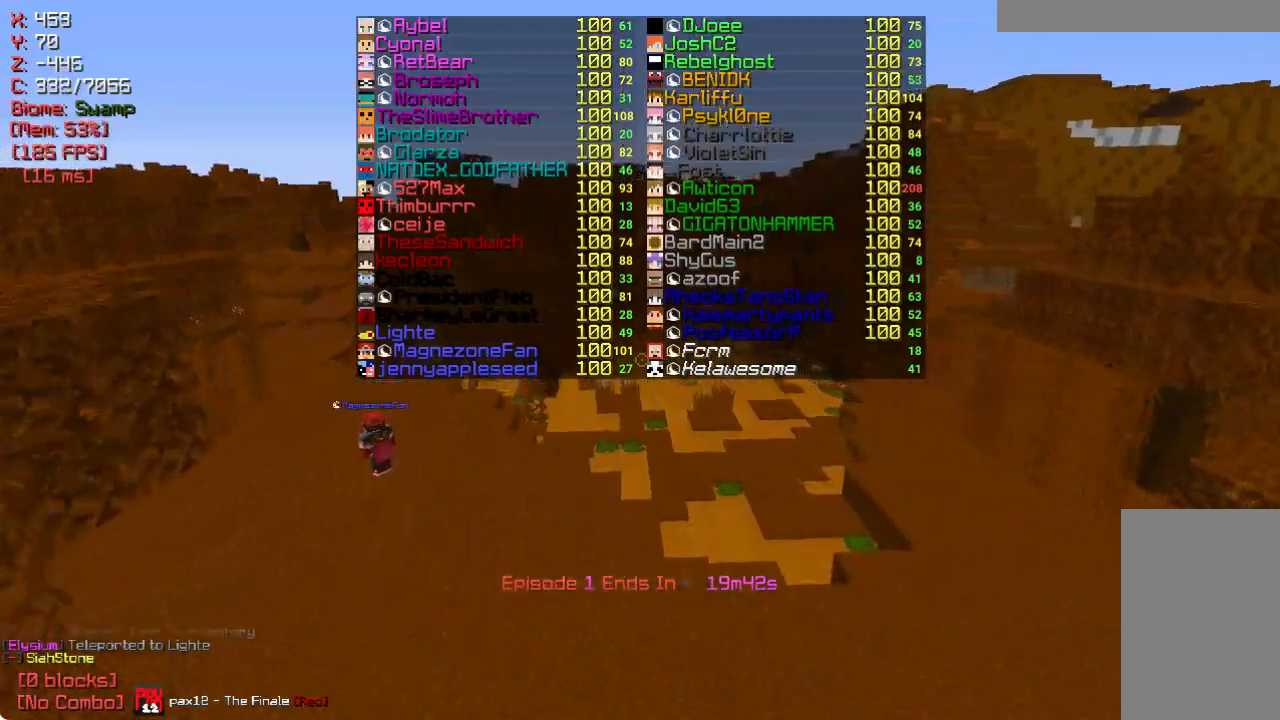
{"keys": [], "mouse": [], "events": [[183, "w", "up"]]}
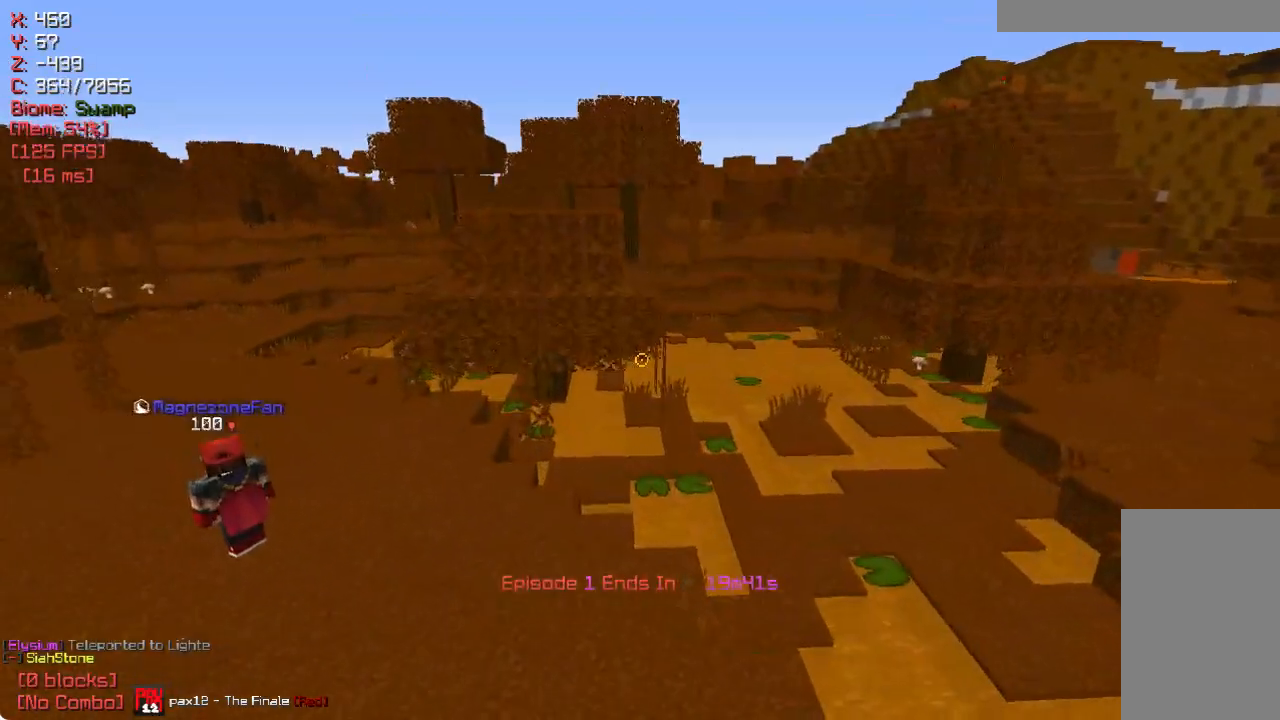
{"keys": ["d"], "mouse": [], "events": [[217, "d", "down"]]}
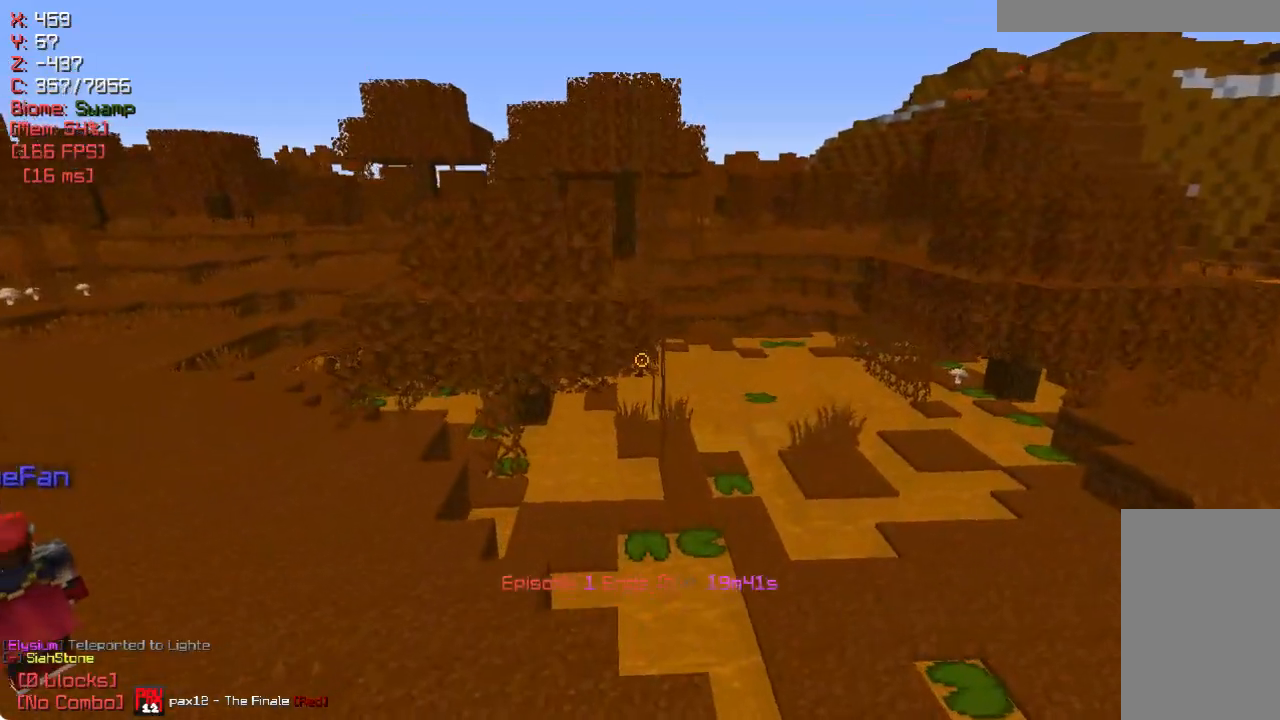
{"keys": ["d", "w"], "mouse": [], "events": [[150, "w", "down"], [183, "d", "up"], [417, "d", "down"]]}
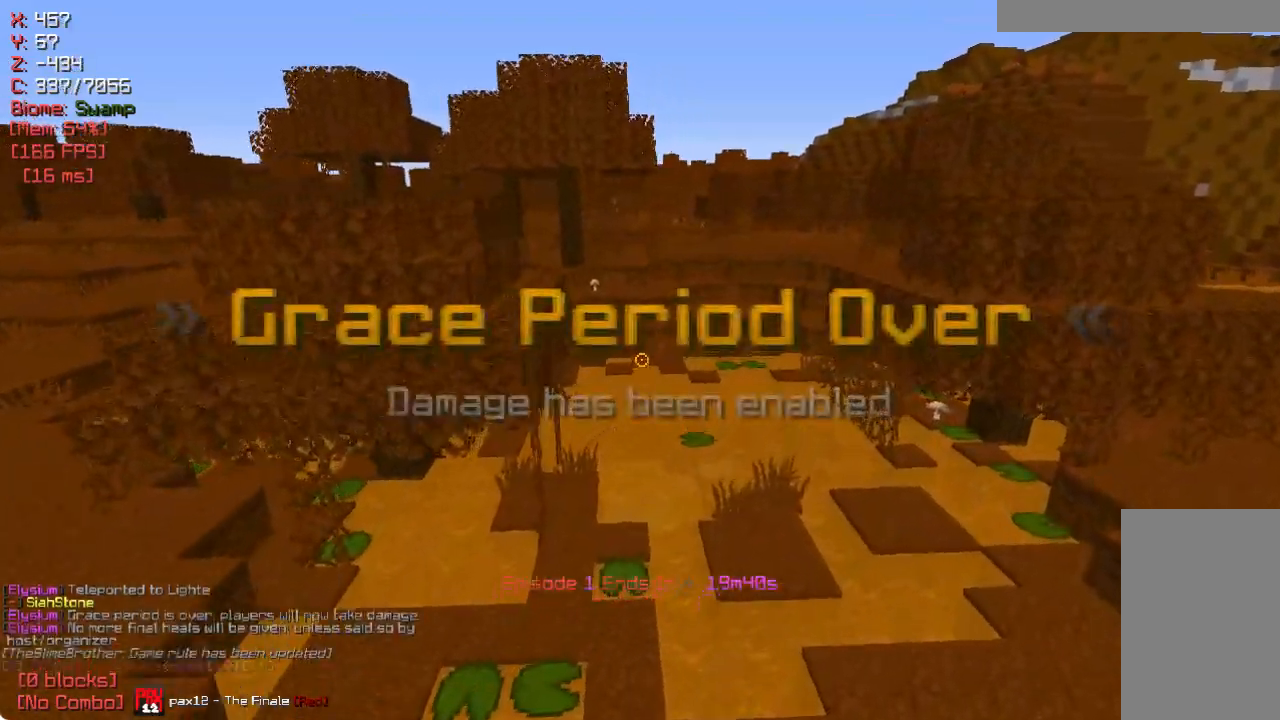
{"keys": ["d", "w"], "mouse": [], "events": []}
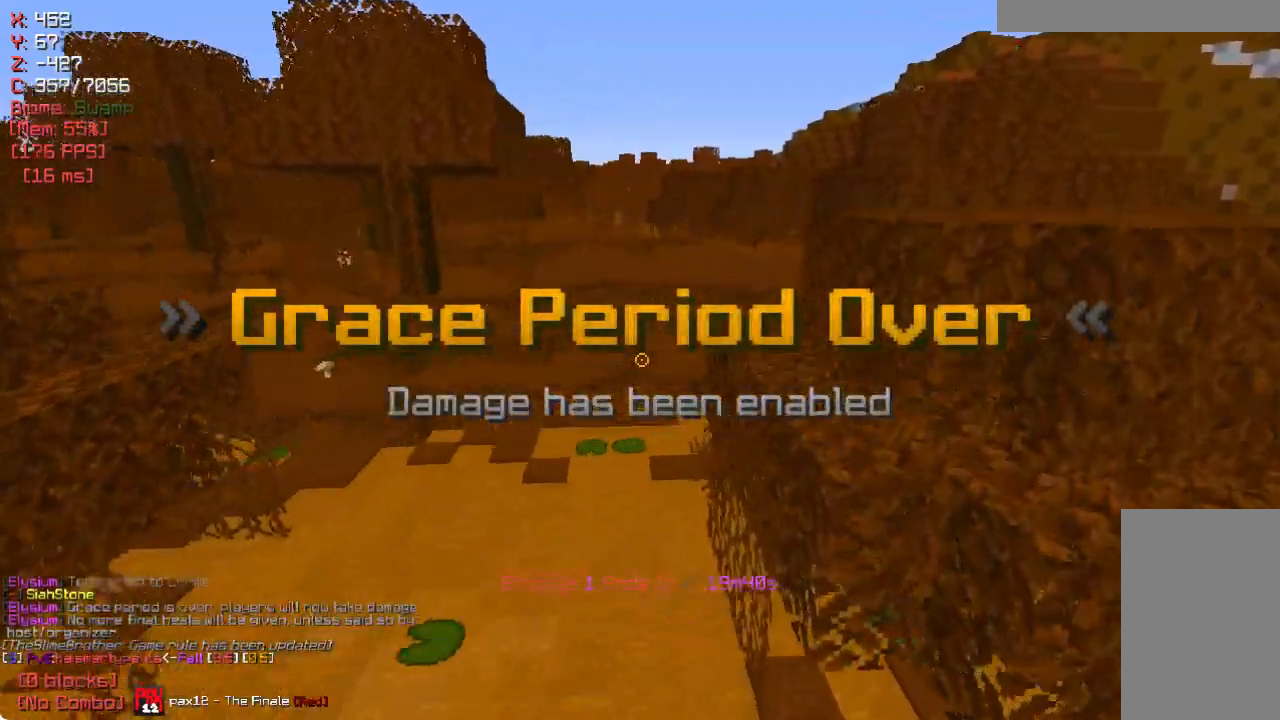
{"keys": ["w"], "mouse": [], "events": [[117, "d", "up"], [200, "d", "down"], [267, "d", "up"]]}
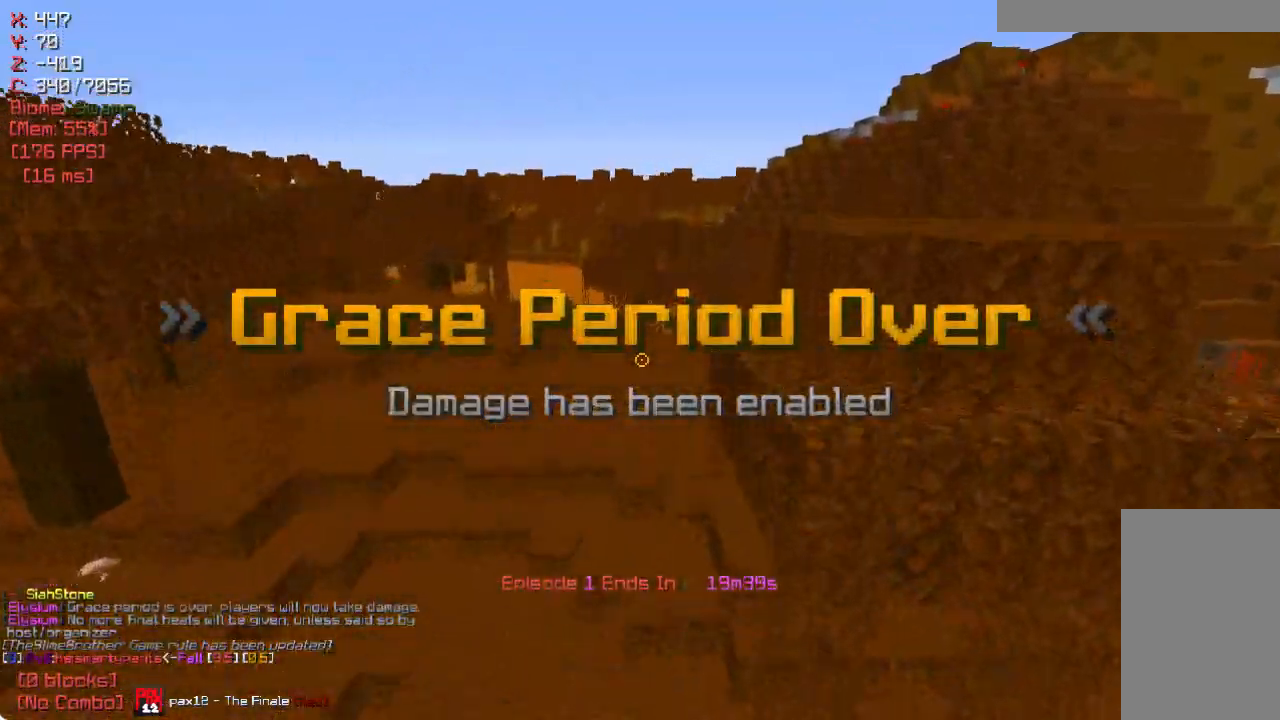
{"keys": ["w"], "mouse": [], "events": []}
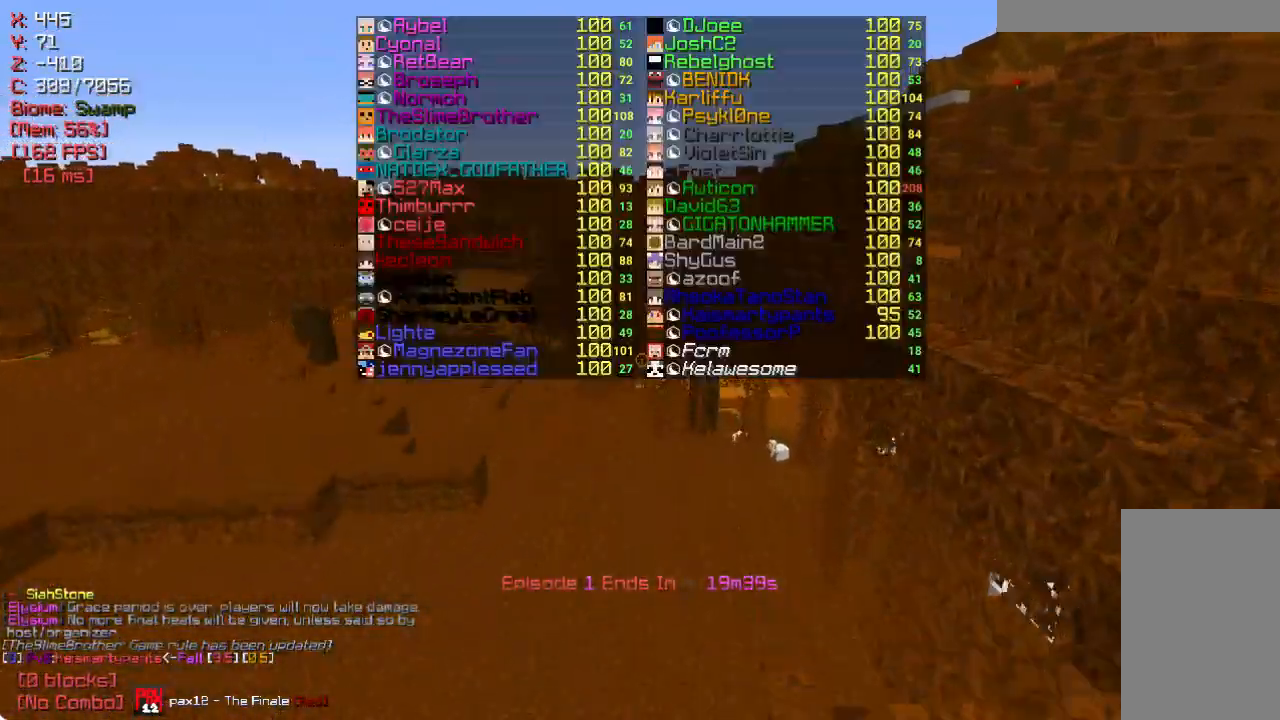
{"keys": ["w"], "mouse": [], "events": []}
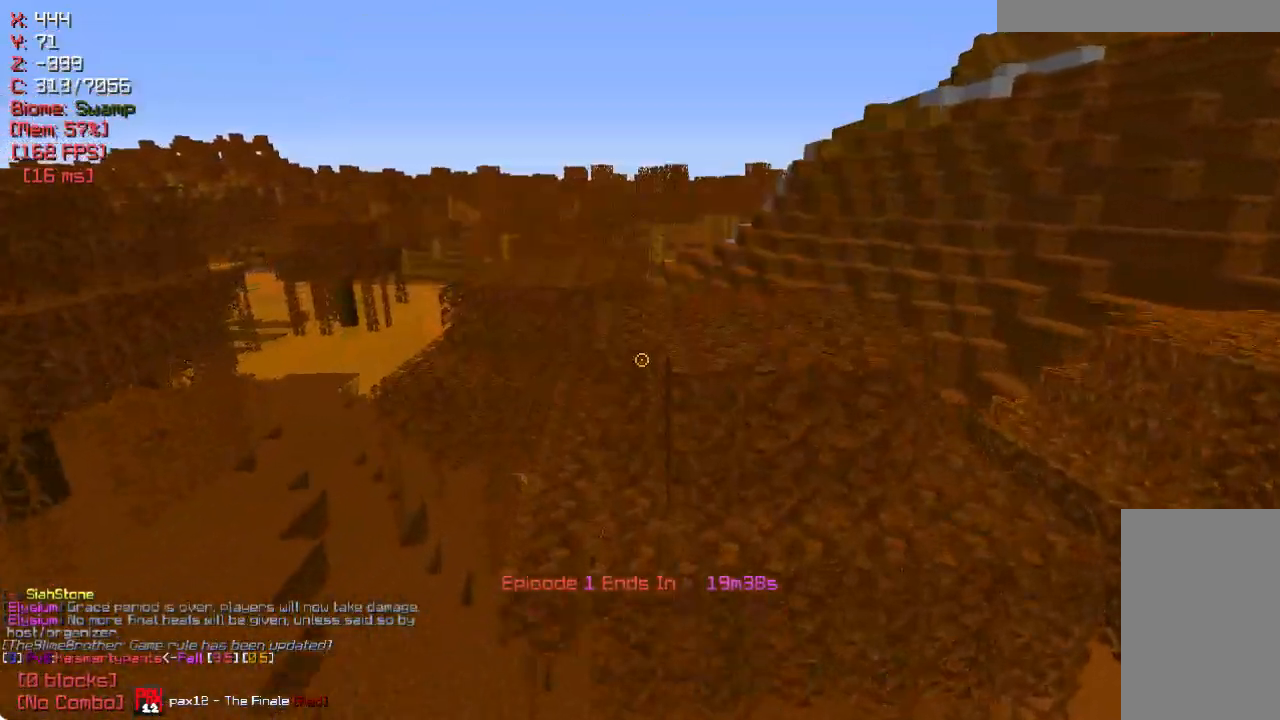
{"keys": ["w"], "mouse": [], "events": []}
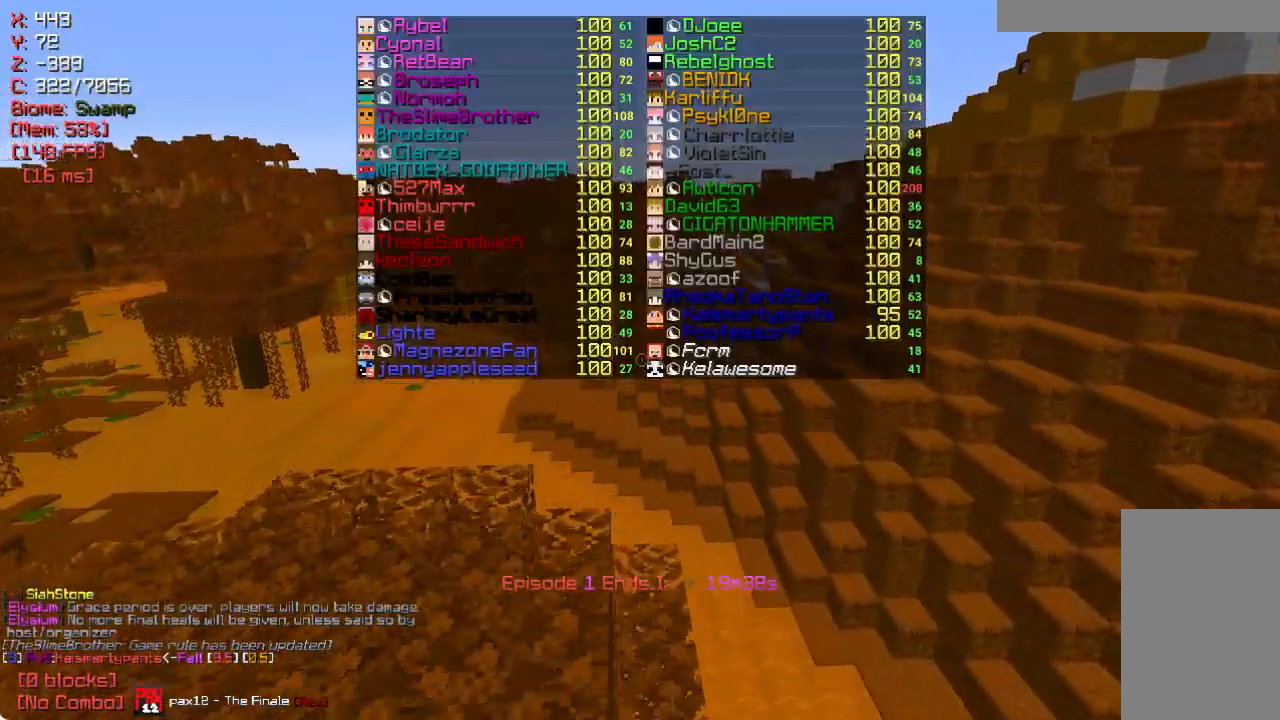
{"keys": [], "mouse": [], "events": [[133, "w", "up"]]}
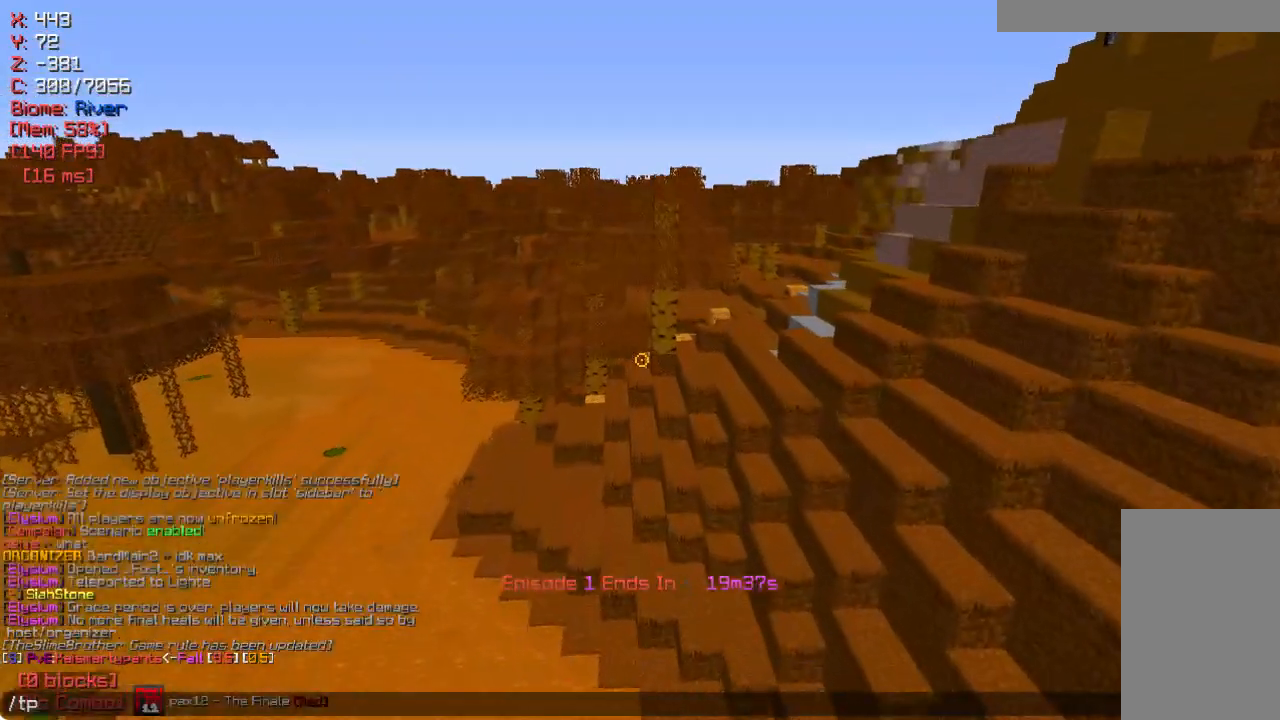
{"keys": [], "mouse": [], "events": []}
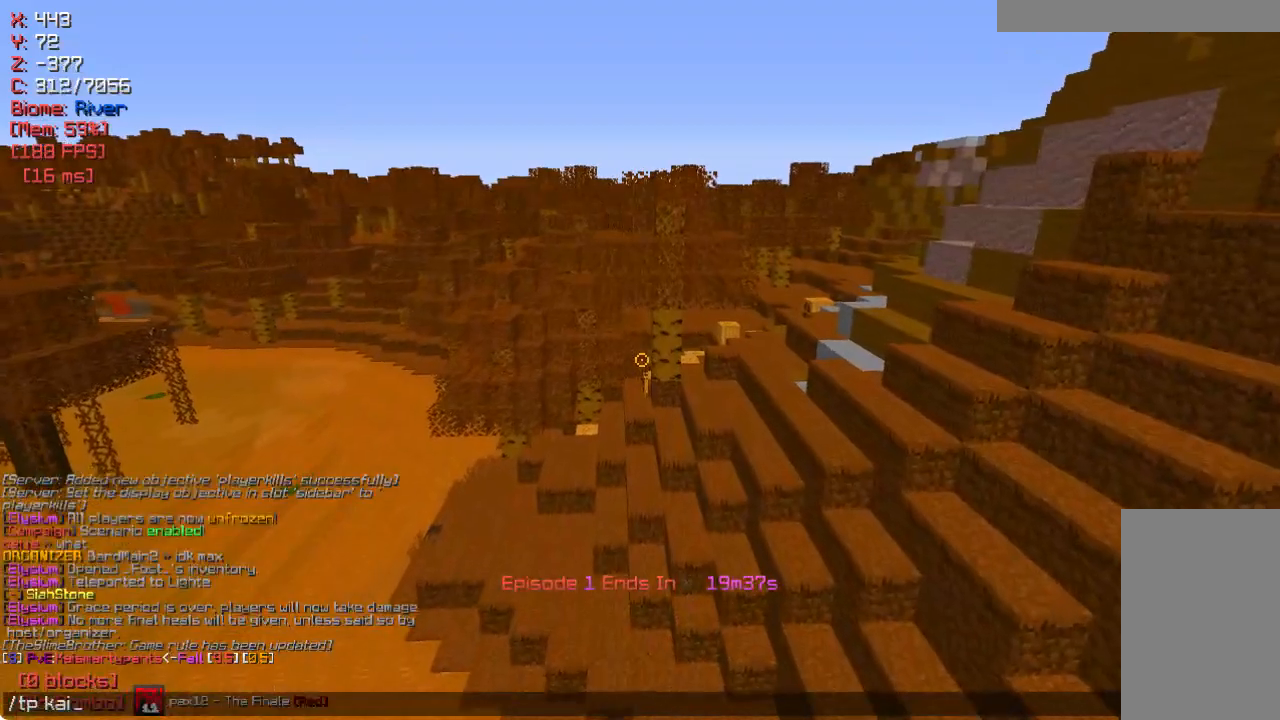
{"keys": [], "mouse": [], "events": []}
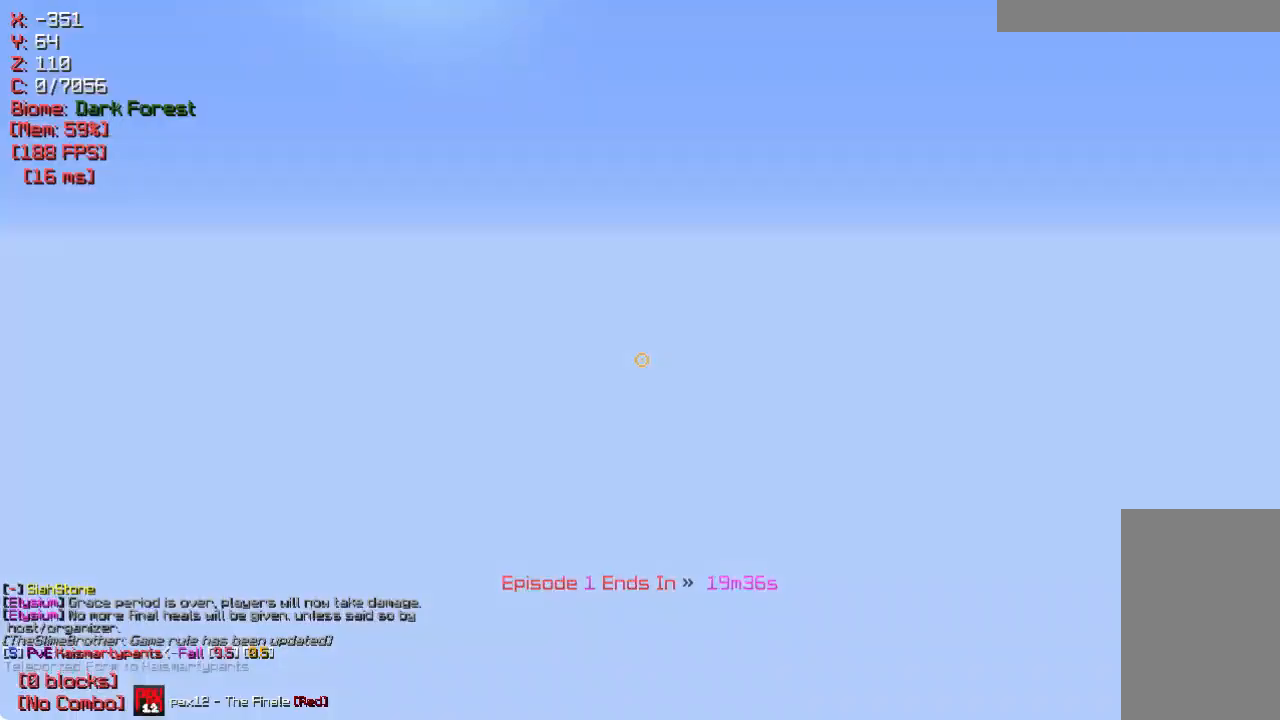
{"keys": [], "mouse": [], "events": [[33, "s", "down"], [400, "s", "up"]]}
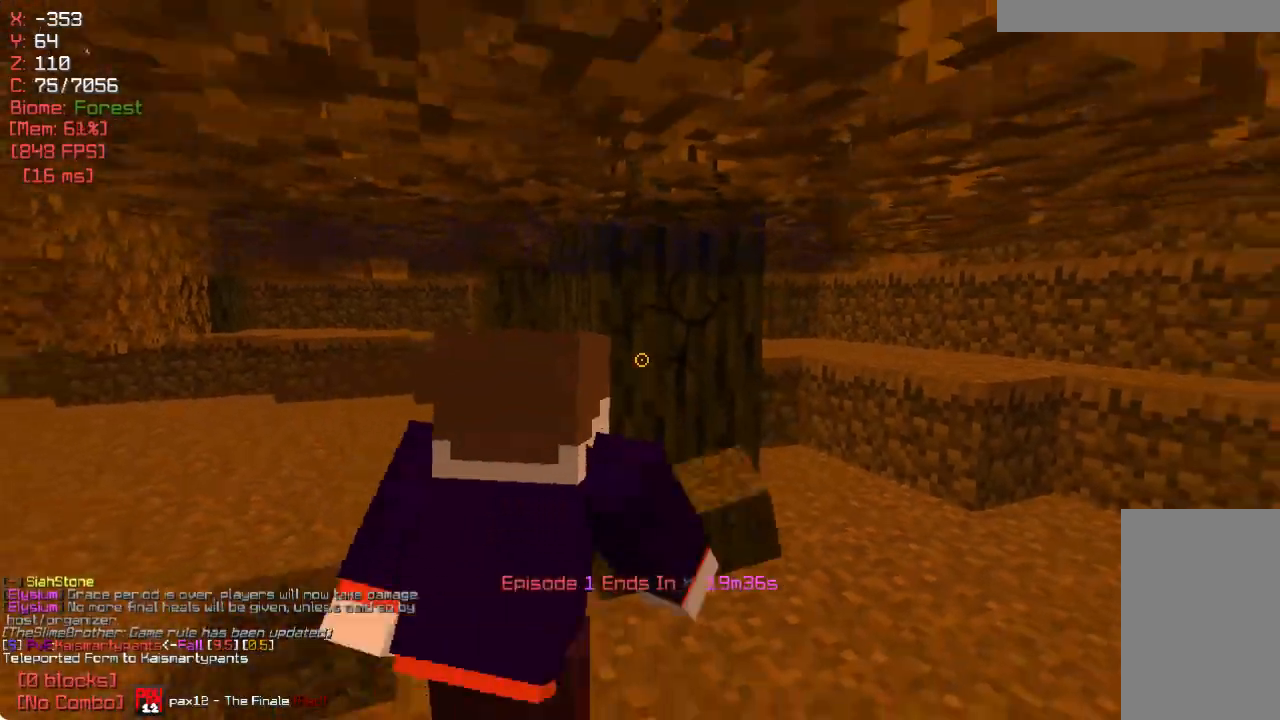
{"keys": [], "mouse": [], "events": []}
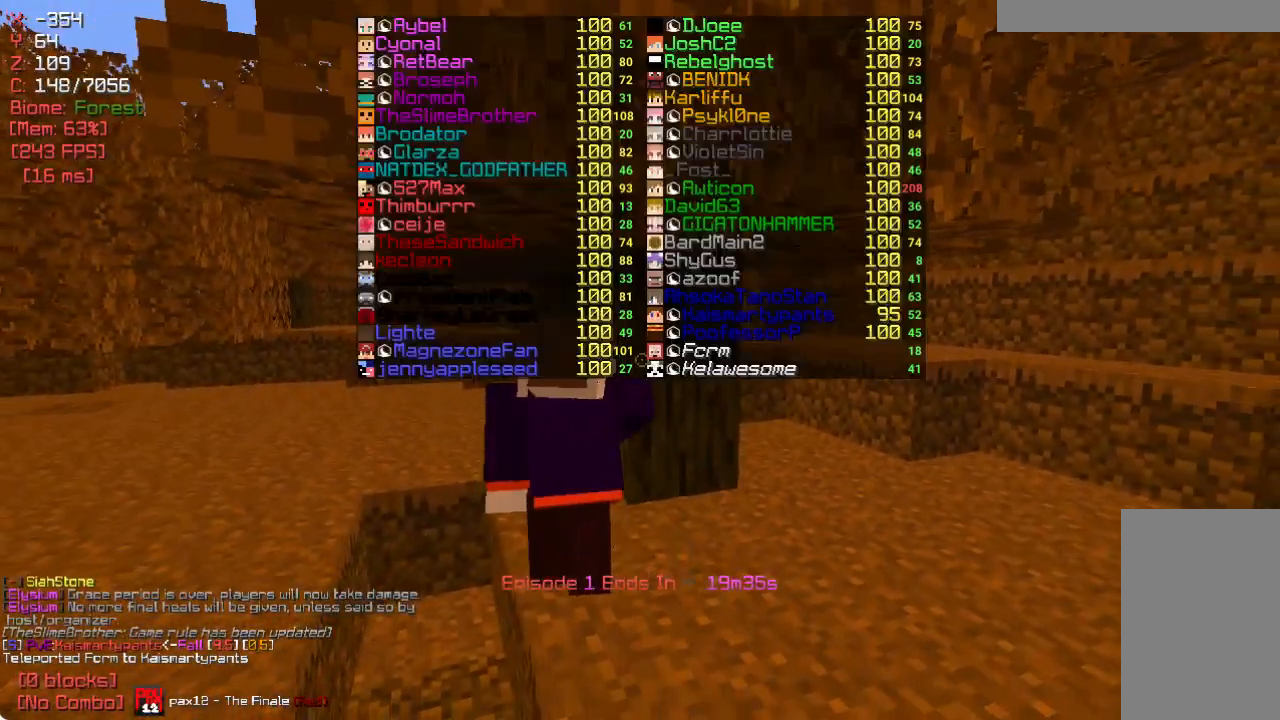
{"keys": [], "mouse": [], "events": [[283, "mouse_right", "down"], [383, "mouse_right", "up"]]}
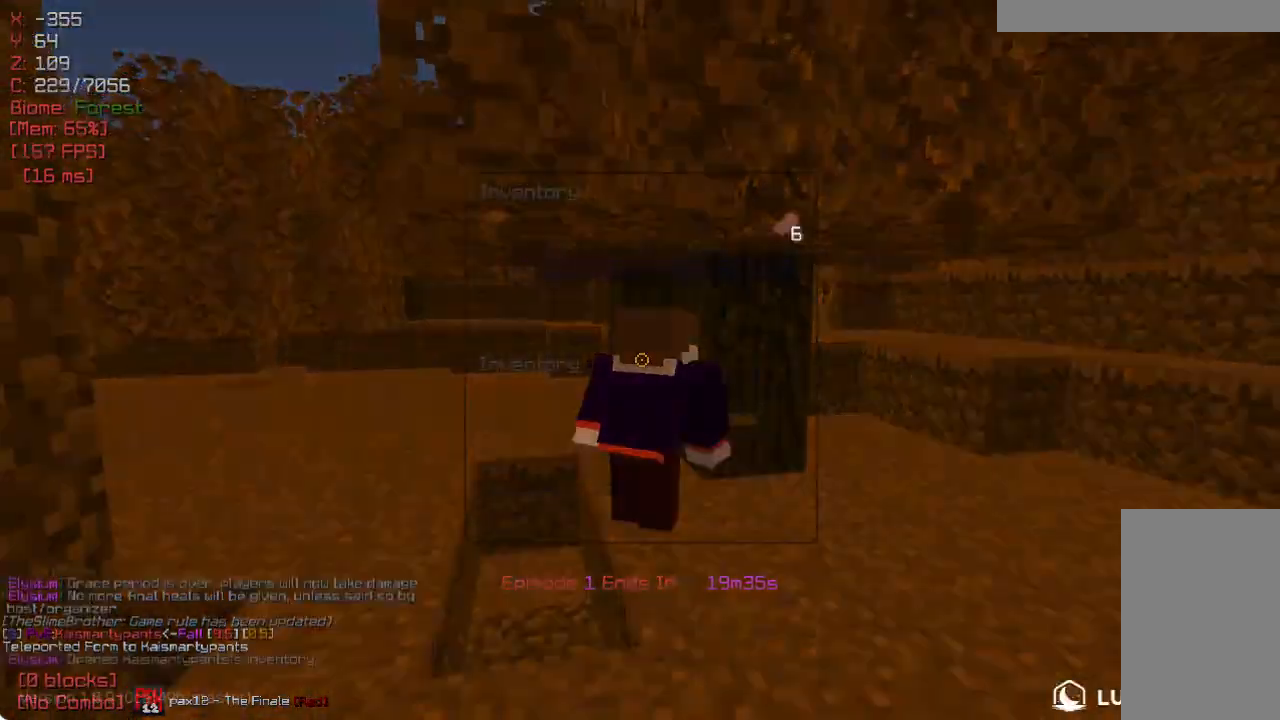
{"keys": [], "mouse": [], "events": []}
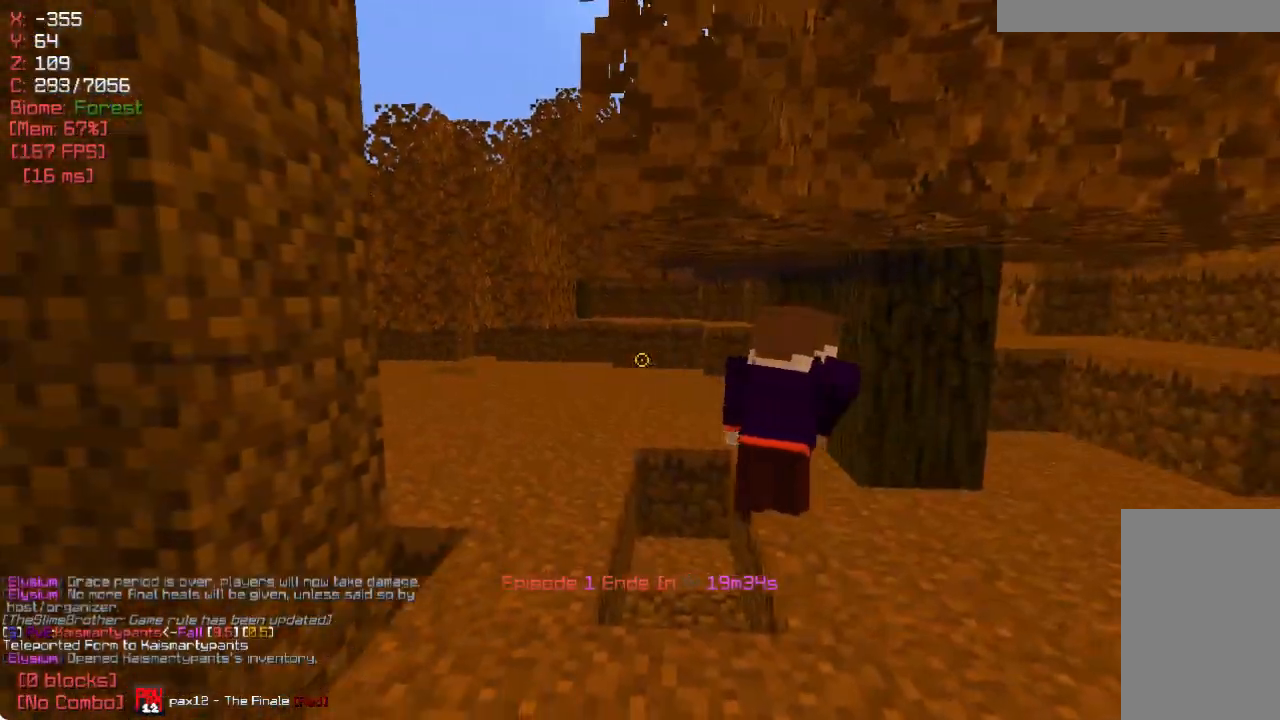
{"keys": ["w"], "mouse": [], "events": [[33, "w", "down"]]}
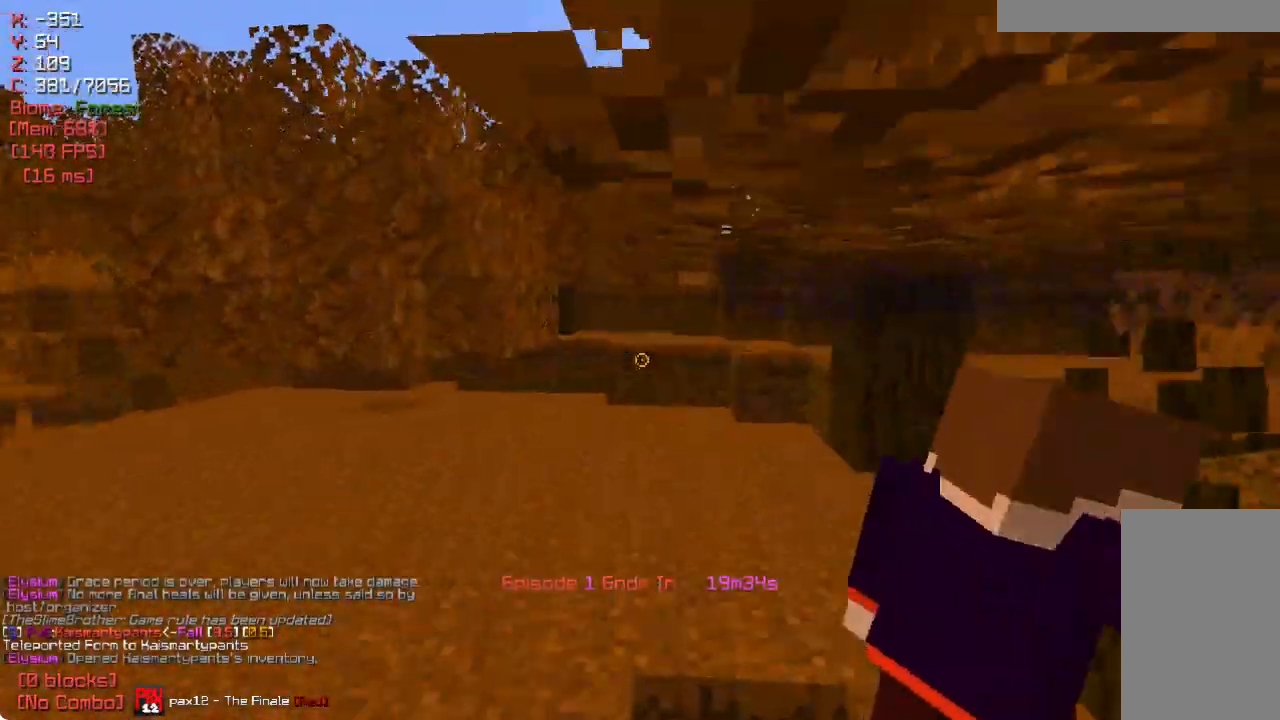
{"keys": ["a"], "mouse": [], "events": [[267, "a", "down"], [400, "w", "up"]]}
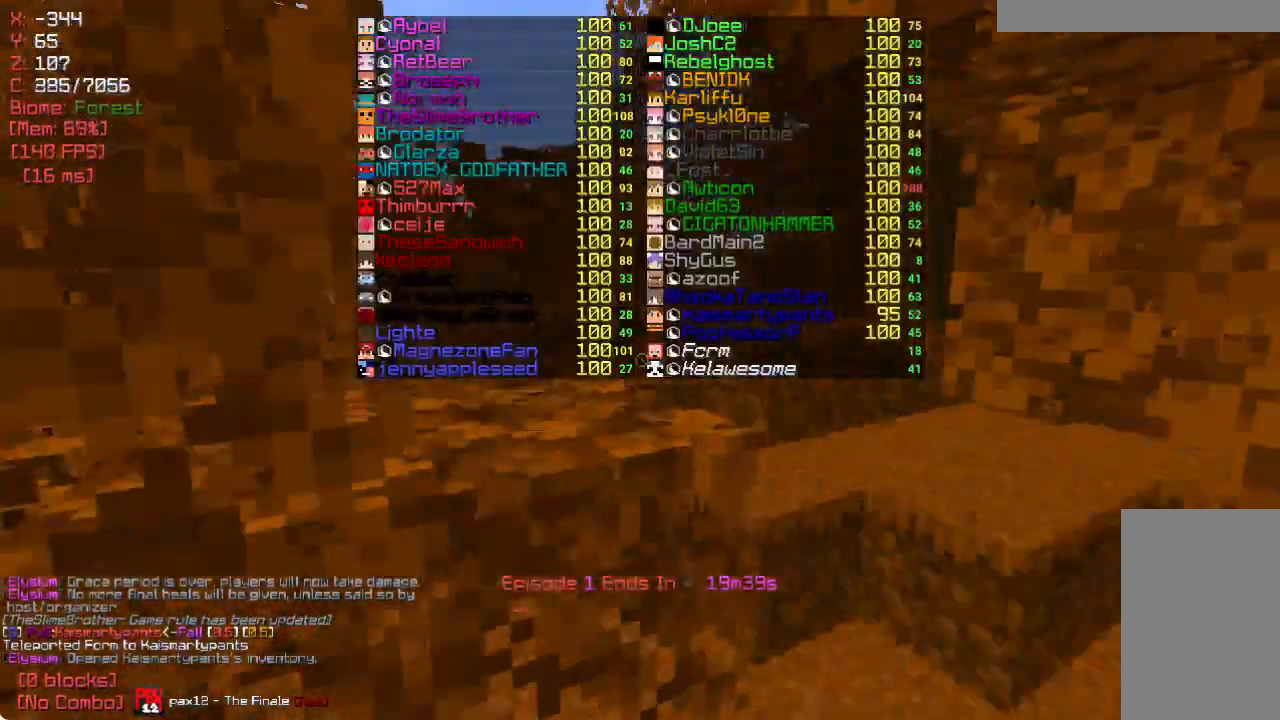
{"keys": [], "mouse": [], "events": [[50, "a", "up"]]}
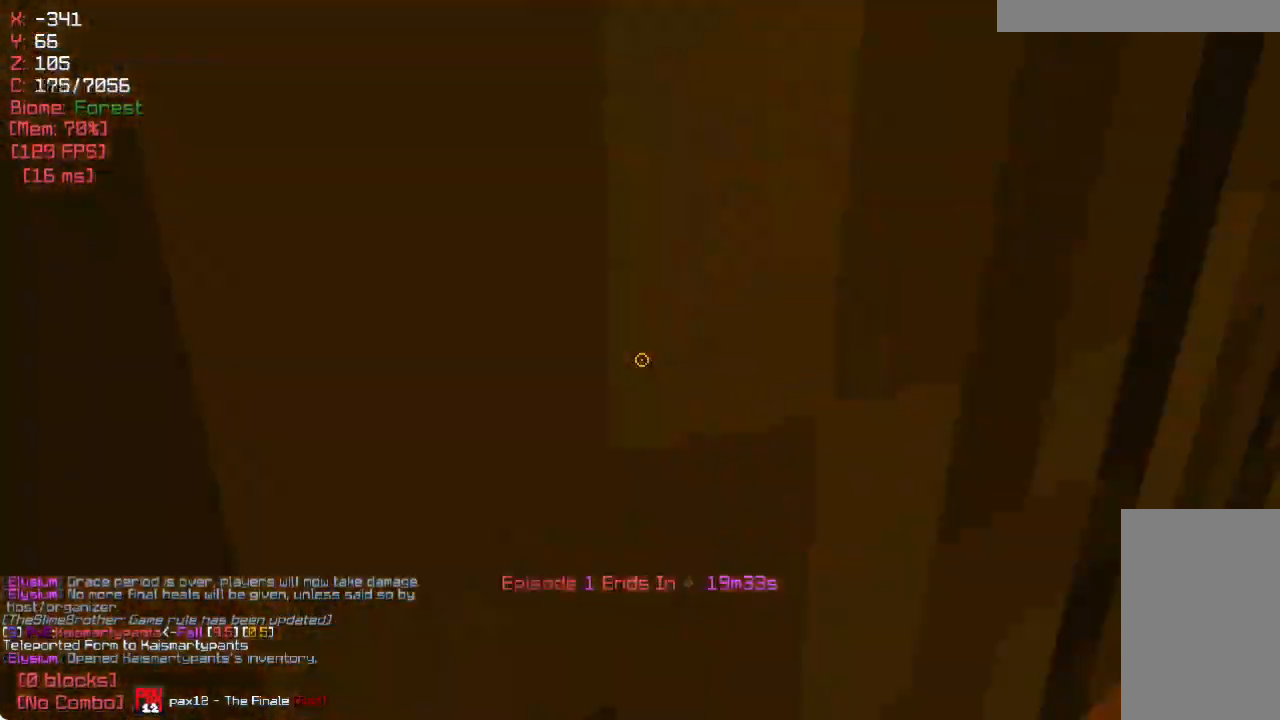
{"keys": [], "mouse": [], "events": []}